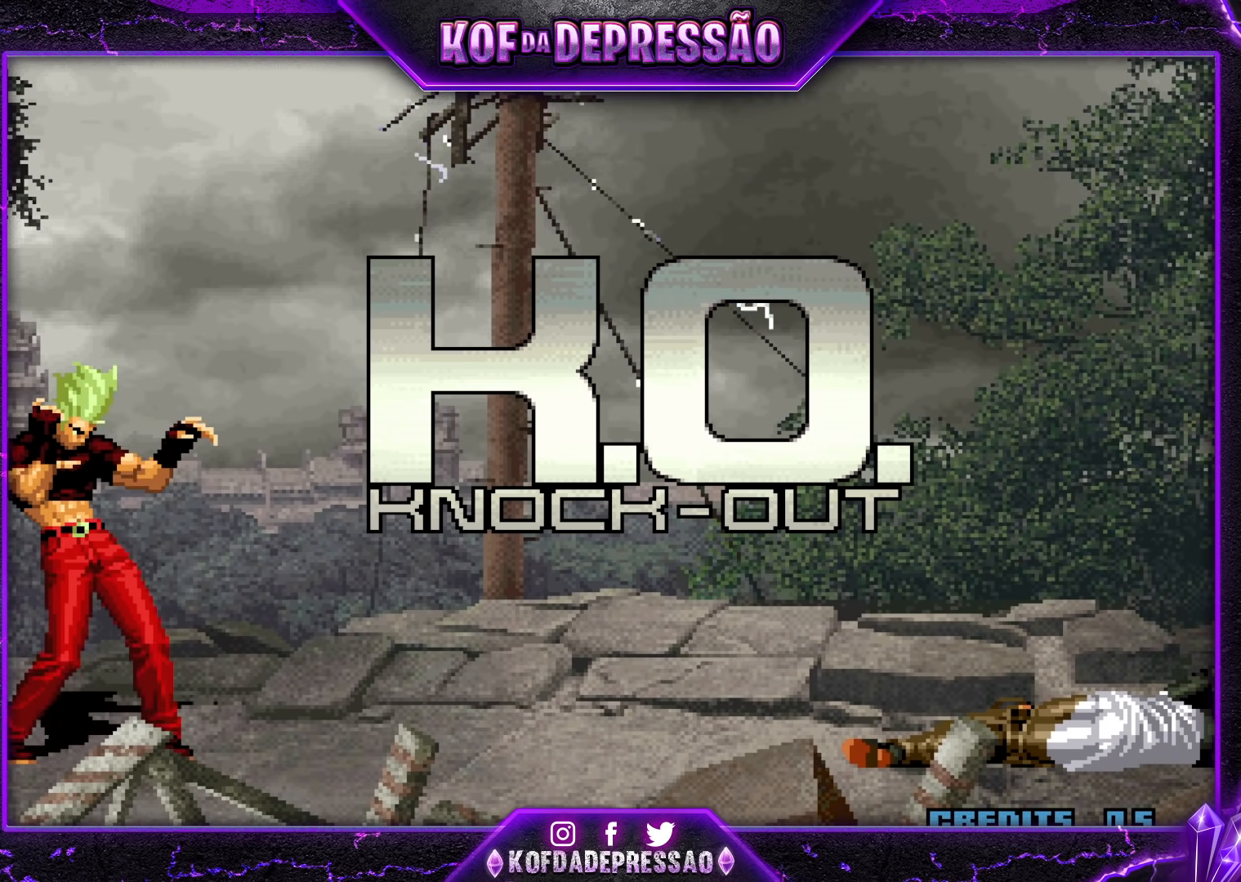
Gameplay with a controller (arcade stick); each line is a JSON object with the inputs held at the frame after it (dt_ms = milliseconds from this image to that frame). "events" lists button and stick changes between this image and that frame as [ms after this image, input, new state], when the widget could be followed in between. Not read: L3 R3.
{"dt_ms": 500, "buttons": [], "left_stick": "center", "events": []}
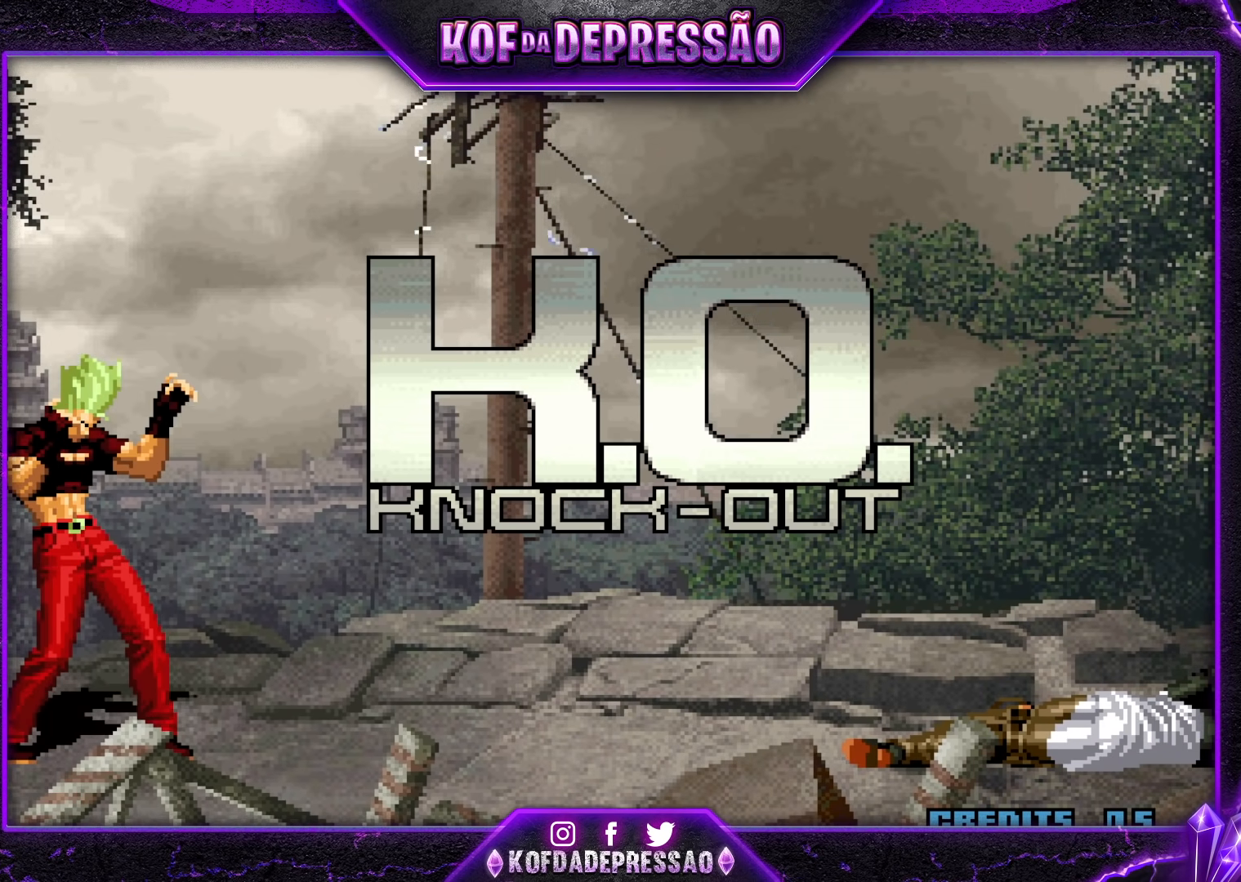
{"dt_ms": 500, "buttons": [], "left_stick": "center", "events": [[150, "CROSS", "down"], [167, "CROSS", "up"], [267, "SQUARE", "down"], [267, "TRIANGLE", "down"], [283, "CROSS", "down"], [300, "CROSS", "up"], [317, "TRIANGLE", "up"], [350, "SQUARE", "up"], [450, "CROSS", "down"], [450, "SQUARE", "down"], [450, "TRIANGLE", "down"], [483, "CROSS", "up"], [483, "SQUARE", "up"], [483, "TRIANGLE", "up"]]}
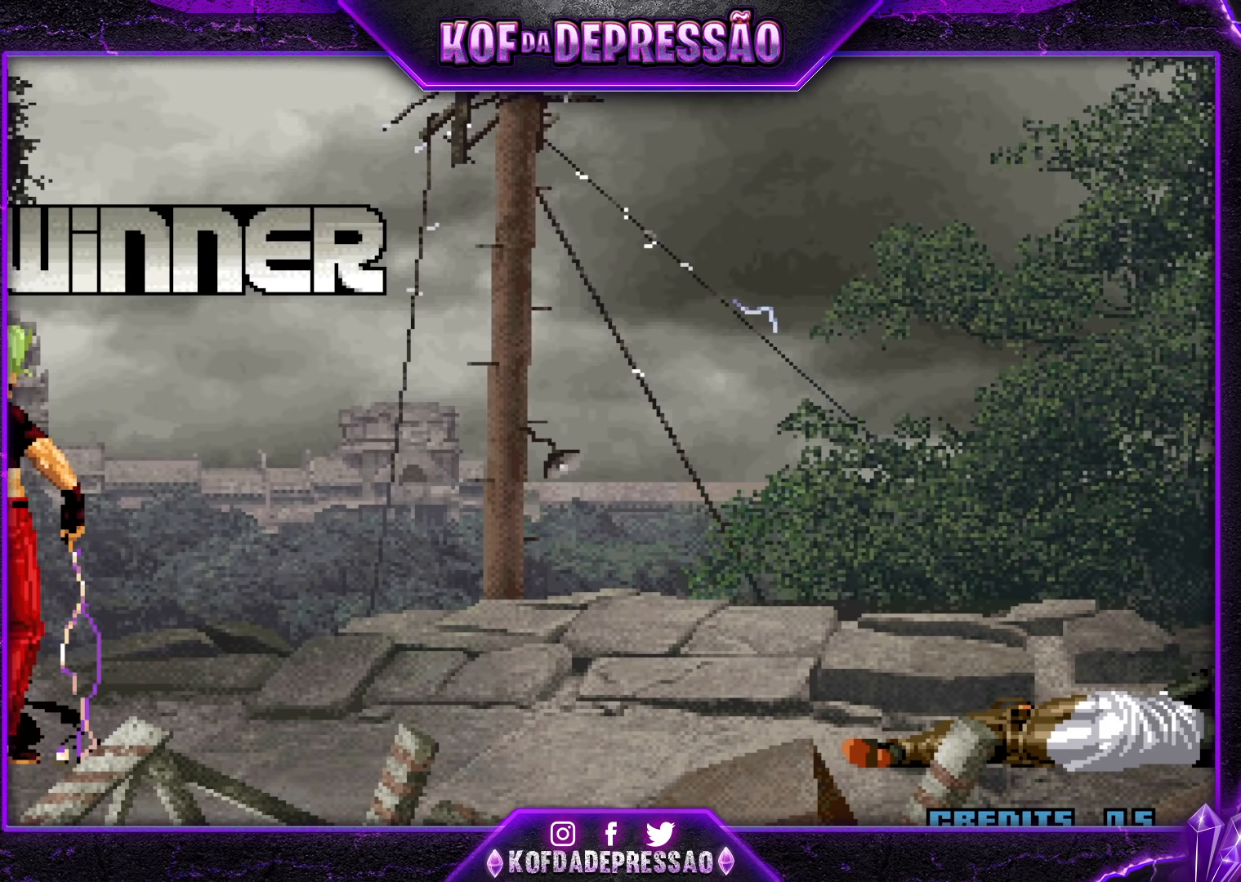
{"dt_ms": 500, "buttons": ["SQUARE", "TRIANGLE"], "left_stick": "center", "events": [[83, "CROSS", "down"], [83, "SQUARE", "down"], [83, "TRIANGLE", "down"], [183, "TRIANGLE", "up"], [200, "SQUARE", "up"], [217, "TRIANGLE", "down"], [233, "CROSS", "up"], [267, "SQUARE", "down"], [300, "CROSS", "down"], [350, "TRIANGLE", "up"], [367, "TRIANGLE", "down"], [400, "SQUARE", "up"], [433, "CROSS", "up"], [467, "SQUARE", "down"]]}
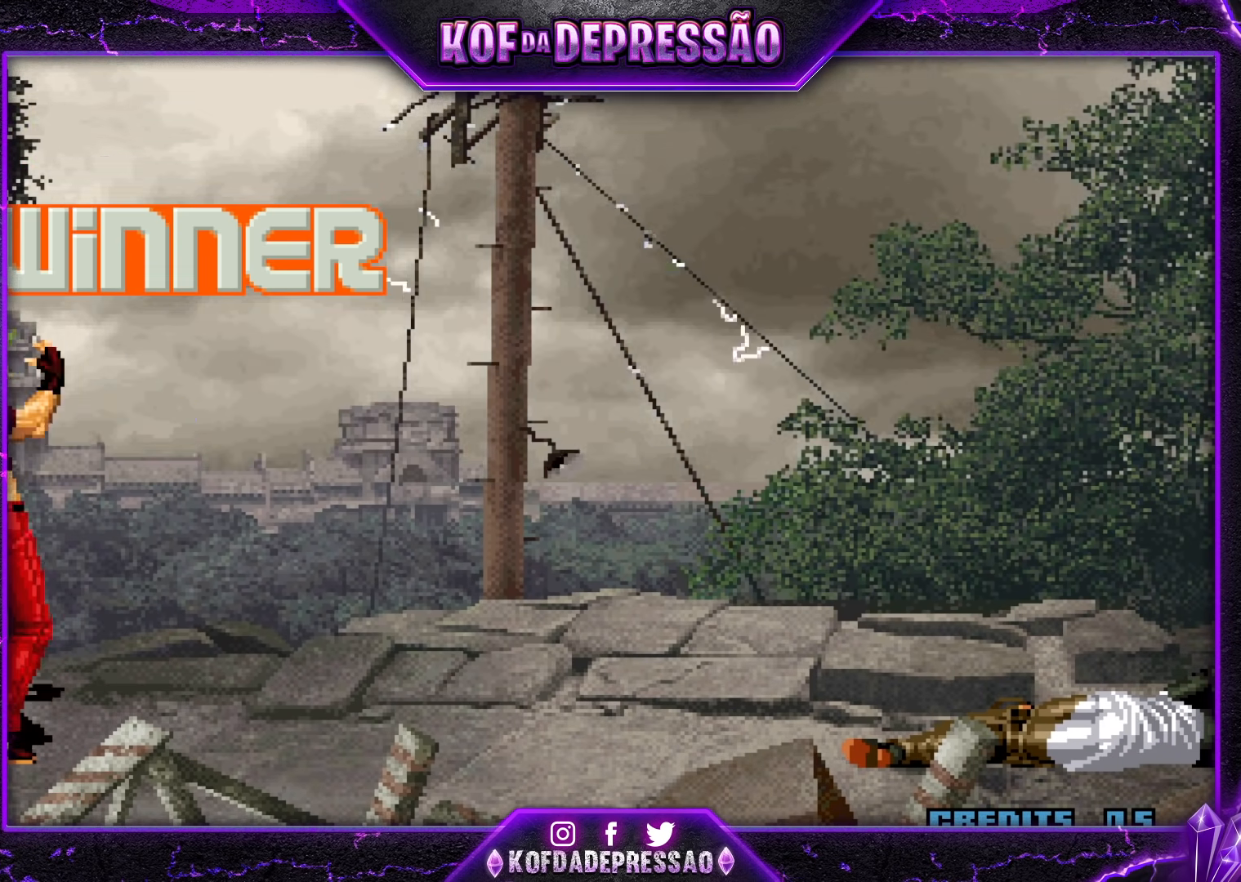
{"dt_ms": 500, "buttons": ["CROSS", "SQUARE", "TRIANGLE"], "left_stick": "center", "events": [[17, "CROSS", "down"], [17, "TRIANGLE", "up"], [50, "CROSS", "up"], [50, "SQUARE", "up"], [67, "TRIANGLE", "down"], [133, "TRIANGLE", "up"], [183, "SQUARE", "down"], [217, "CROSS", "down"], [217, "SQUARE", "up"], [233, "CROSS", "up"], [233, "TRIANGLE", "down"], [317, "SQUARE", "down"], [333, "TRIANGLE", "up"], [383, "CROSS", "down"], [400, "CROSS", "up"], [400, "SQUARE", "up"], [400, "TRIANGLE", "down"], [483, "SQUARE", "down"], [500, "CROSS", "down"]]}
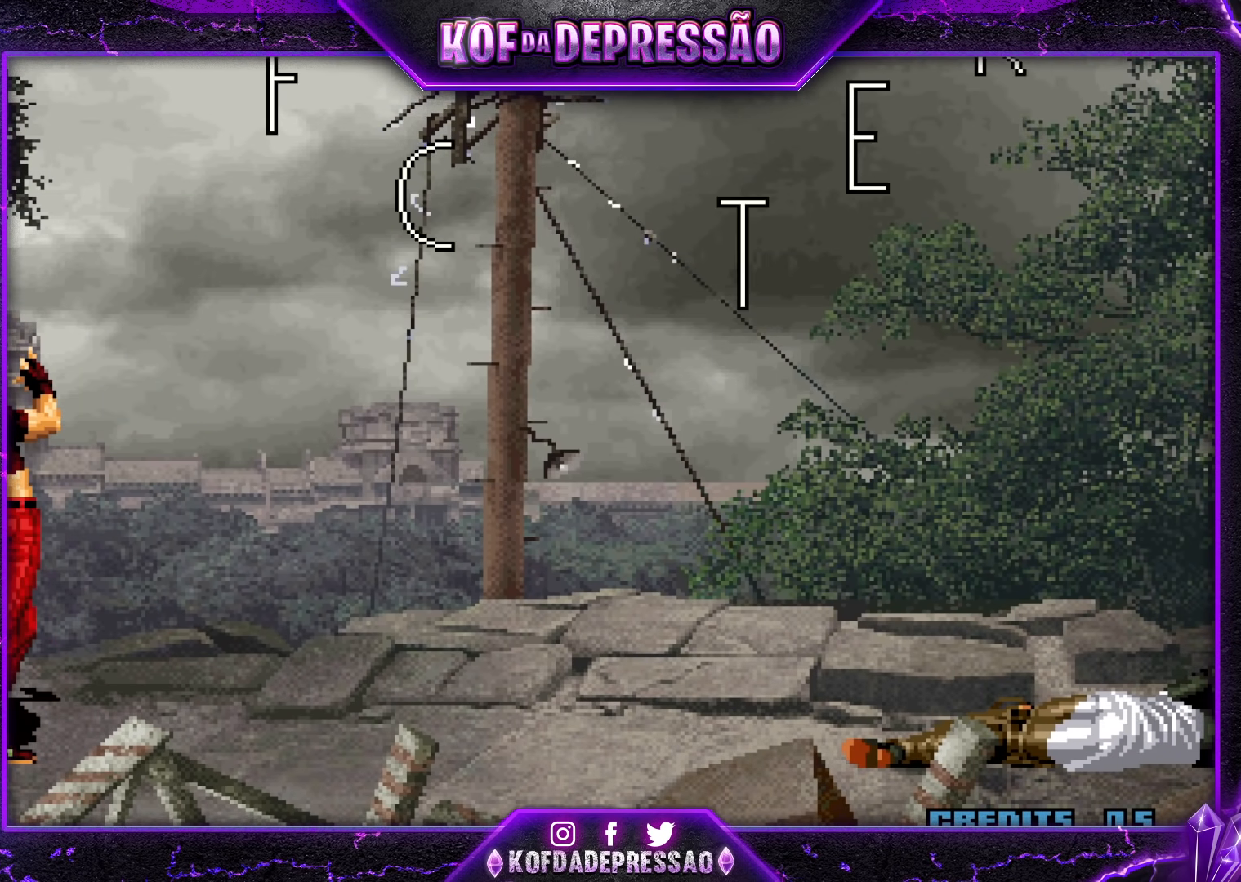
{"dt_ms": 500, "buttons": ["CROSS", "SQUARE"], "left_stick": "center", "events": [[17, "TRIANGLE", "up"], [33, "CROSS", "up"], [67, "TRIANGLE", "down"], [100, "SQUARE", "up"], [133, "SQUARE", "down"], [150, "CROSS", "down"], [150, "TRIANGLE", "up"], [217, "SQUARE", "up"], [217, "TRIANGLE", "down"], [250, "CROSS", "up"], [283, "SQUARE", "down"], [317, "TRIANGLE", "up"], [333, "CROSS", "down"], [383, "SQUARE", "up"], [383, "TRIANGLE", "down"], [417, "CROSS", "up"], [450, "SQUARE", "down"], [483, "CROSS", "down"], [483, "TRIANGLE", "up"]]}
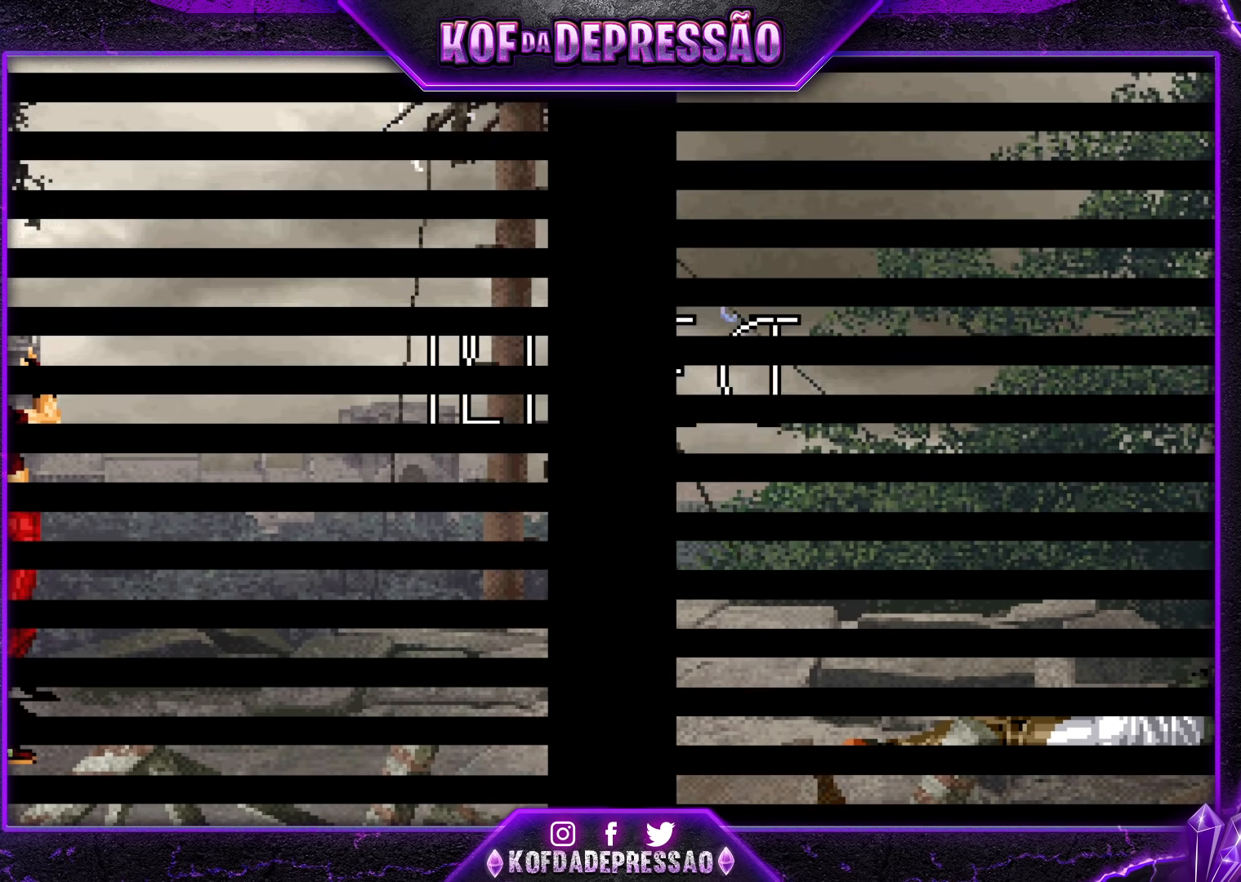
{"dt_ms": 500, "buttons": ["CROSS", "SQUARE", "TRIANGLE"], "left_stick": "center", "events": [[33, "SQUARE", "up"], [50, "CROSS", "up"], [150, "SQUARE", "down"], [167, "CROSS", "down"], [183, "CROSS", "up"], [200, "SQUARE", "up"], [267, "TRIANGLE", "down"], [283, "CROSS", "down"], [300, "SQUARE", "down"], [367, "TRIANGLE", "up"], [383, "CROSS", "up"], [383, "SQUARE", "up"], [400, "TRIANGLE", "down"], [450, "SQUARE", "down"], [500, "CROSS", "down"]]}
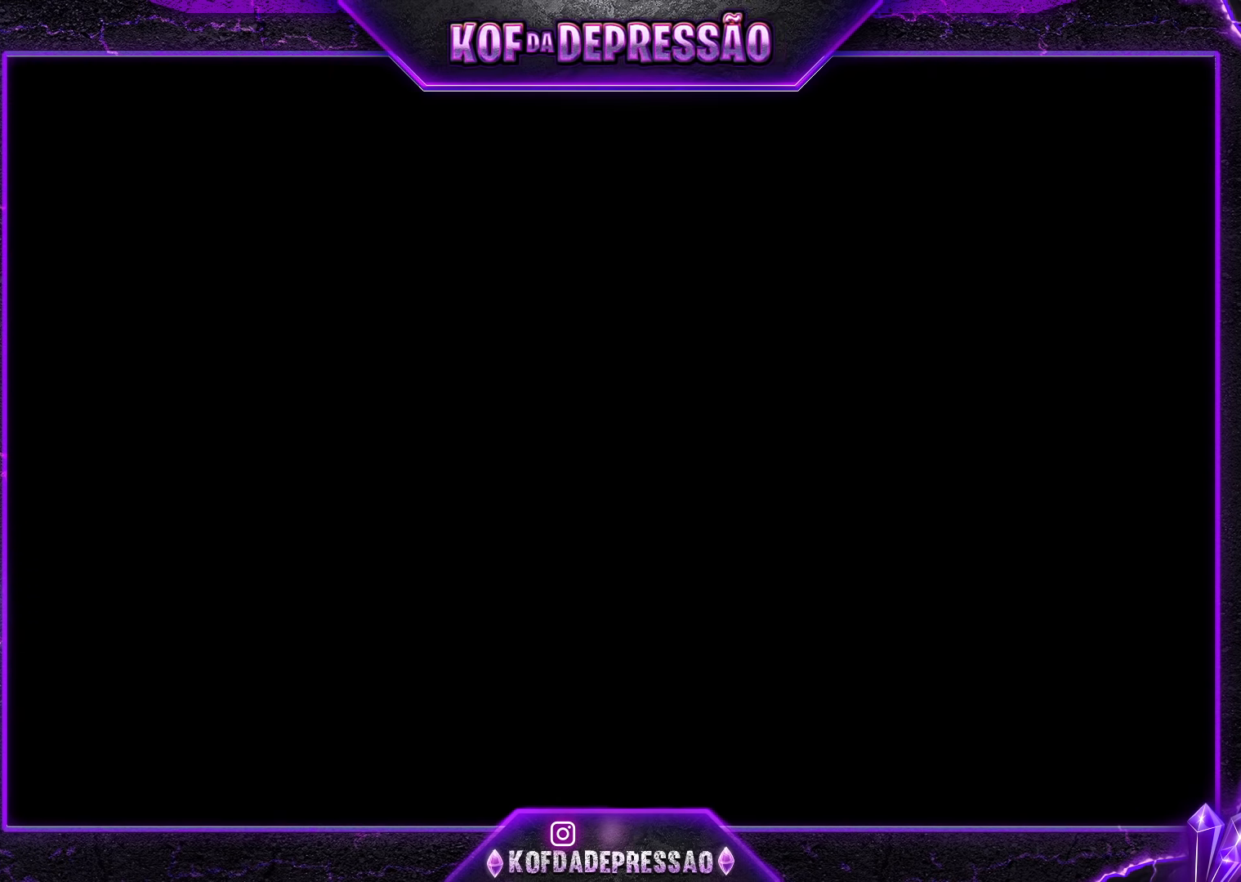
{"dt_ms": 500, "buttons": ["TRIANGLE"], "left_stick": "center", "events": [[33, "SQUARE", "up"], [33, "TRIANGLE", "up"], [67, "CROSS", "up"], [100, "TRIANGLE", "down"], [133, "SQUARE", "down"], [150, "CROSS", "down"], [200, "TRIANGLE", "up"], [217, "SQUARE", "up"], [250, "CROSS", "up"], [267, "TRIANGLE", "down"], [283, "SQUARE", "down"], [300, "CROSS", "down"], [367, "SQUARE", "up"], [367, "TRIANGLE", "up"], [417, "TRIANGLE", "down"], [450, "SQUARE", "down"], [500, "CROSS", "up"], [500, "SQUARE", "up"]]}
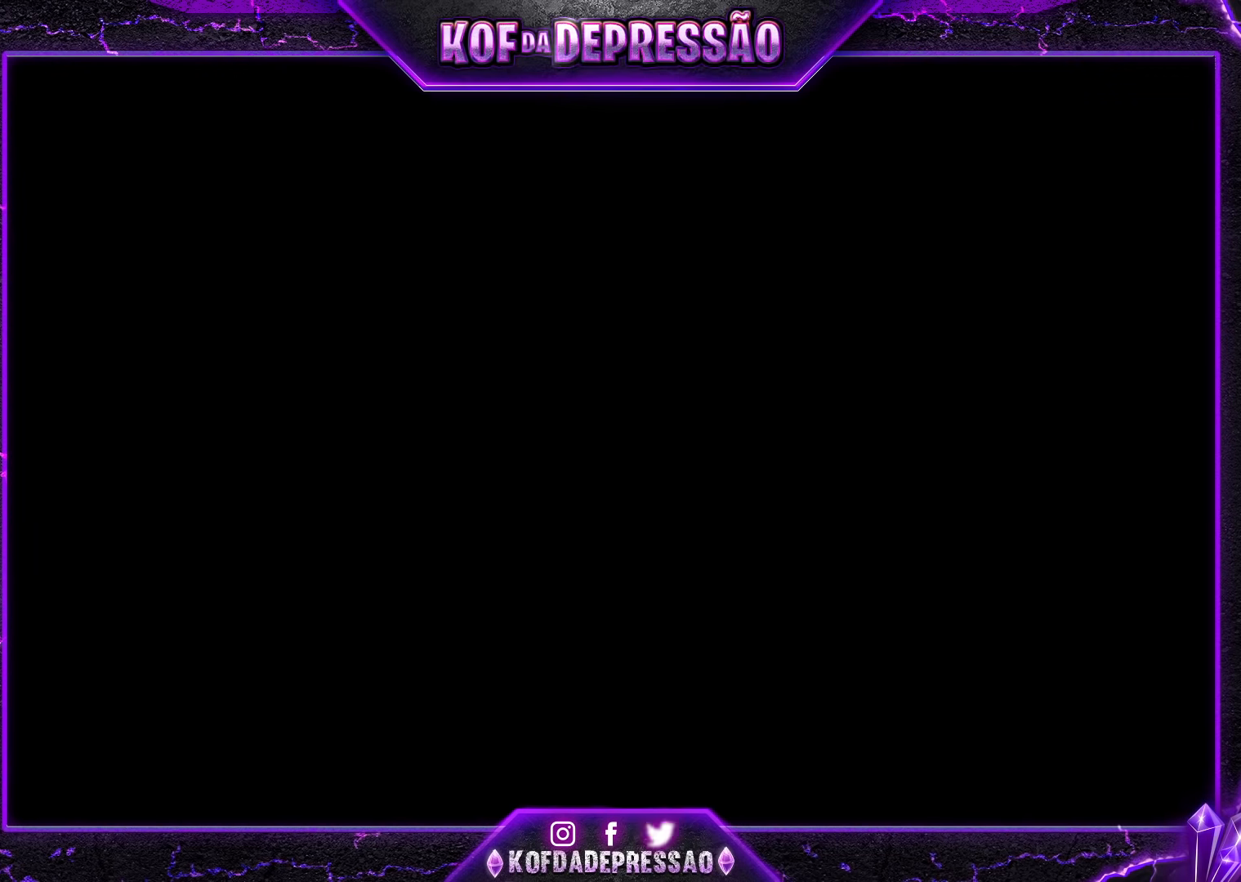
{"dt_ms": 500, "buttons": ["SQUARE", "TRIANGLE"], "left_stick": "center", "events": [[17, "TRIANGLE", "up"], [33, "TRIANGLE", "down"], [150, "TRIANGLE", "up"], [483, "TRIANGLE", "down"], [500, "SQUARE", "down"]]}
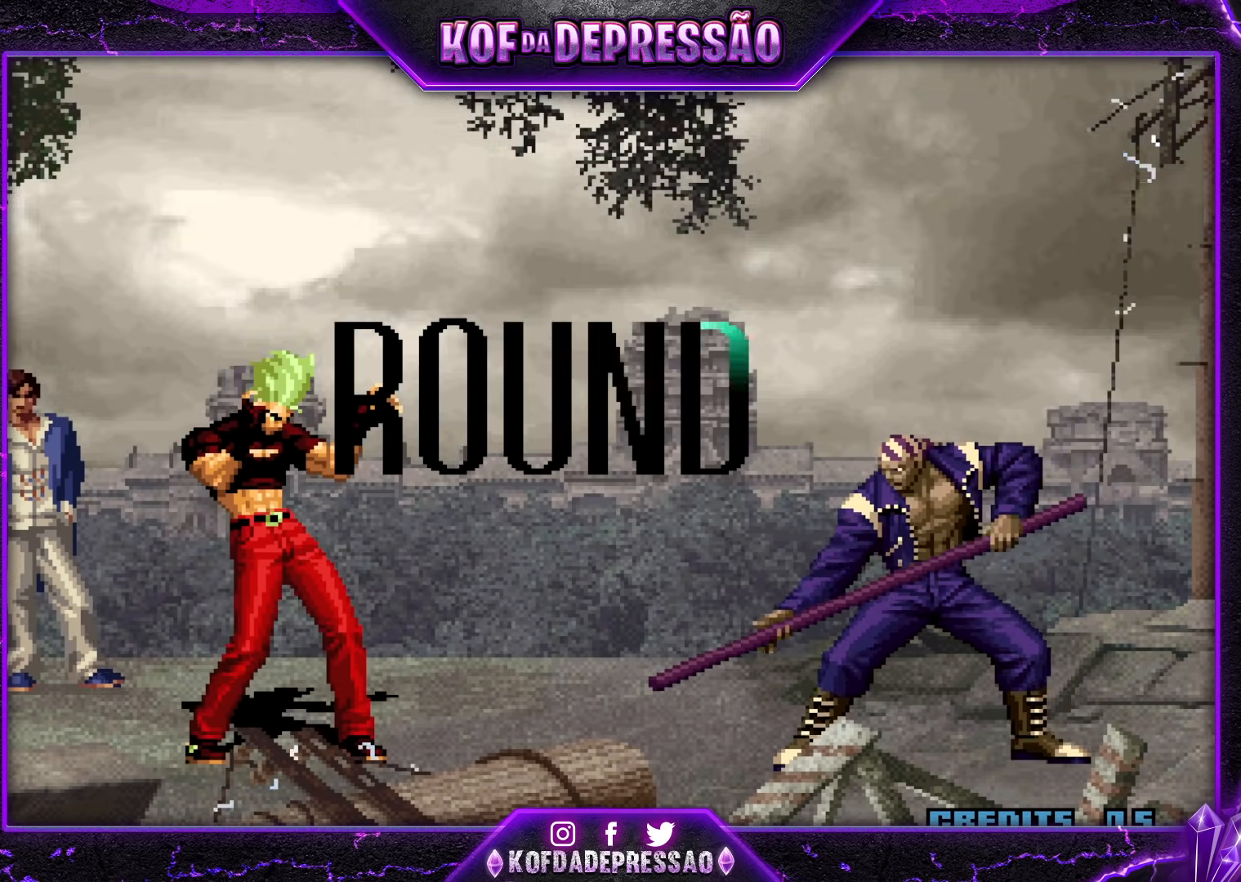
{"dt_ms": 500, "buttons": [], "left_stick": "center", "events": [[17, "TRIANGLE", "up"], [33, "SQUARE", "up"], [167, "SQUARE", "down"], [167, "TRIANGLE", "down"], [183, "SQUARE", "up"], [183, "TRIANGLE", "up"], [267, "SQUARE", "down"], [267, "TRIANGLE", "down"], [317, "CROSS", "down"], [333, "SQUARE", "up"], [333, "TRIANGLE", "up"], [400, "CROSS", "up"]]}
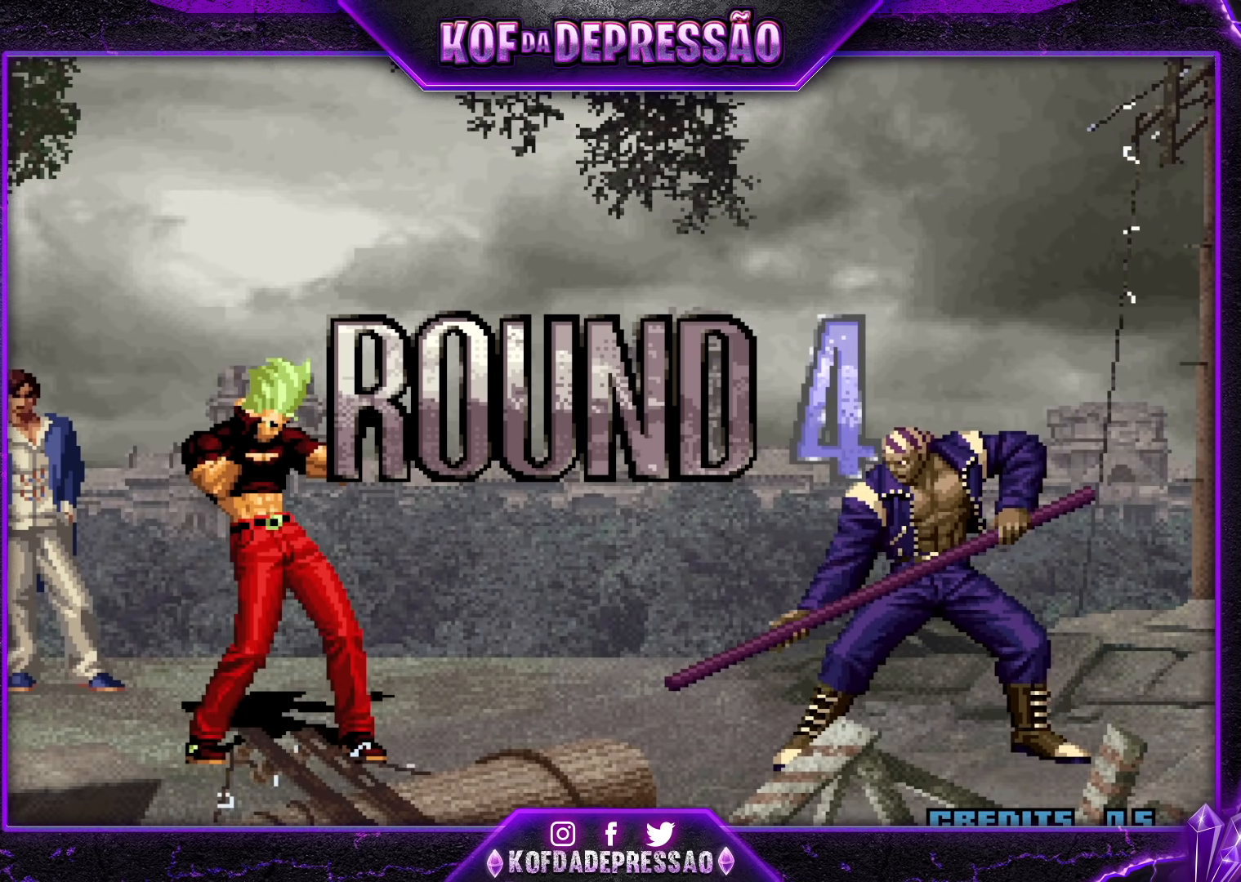
{"dt_ms": 500, "buttons": ["TRIANGLE"], "left_stick": "center", "events": [[17, "CROSS", "down"], [50, "TRIANGLE", "down"], [83, "CROSS", "up"], [117, "CROSS", "down"], [450, "CROSS", "up"]]}
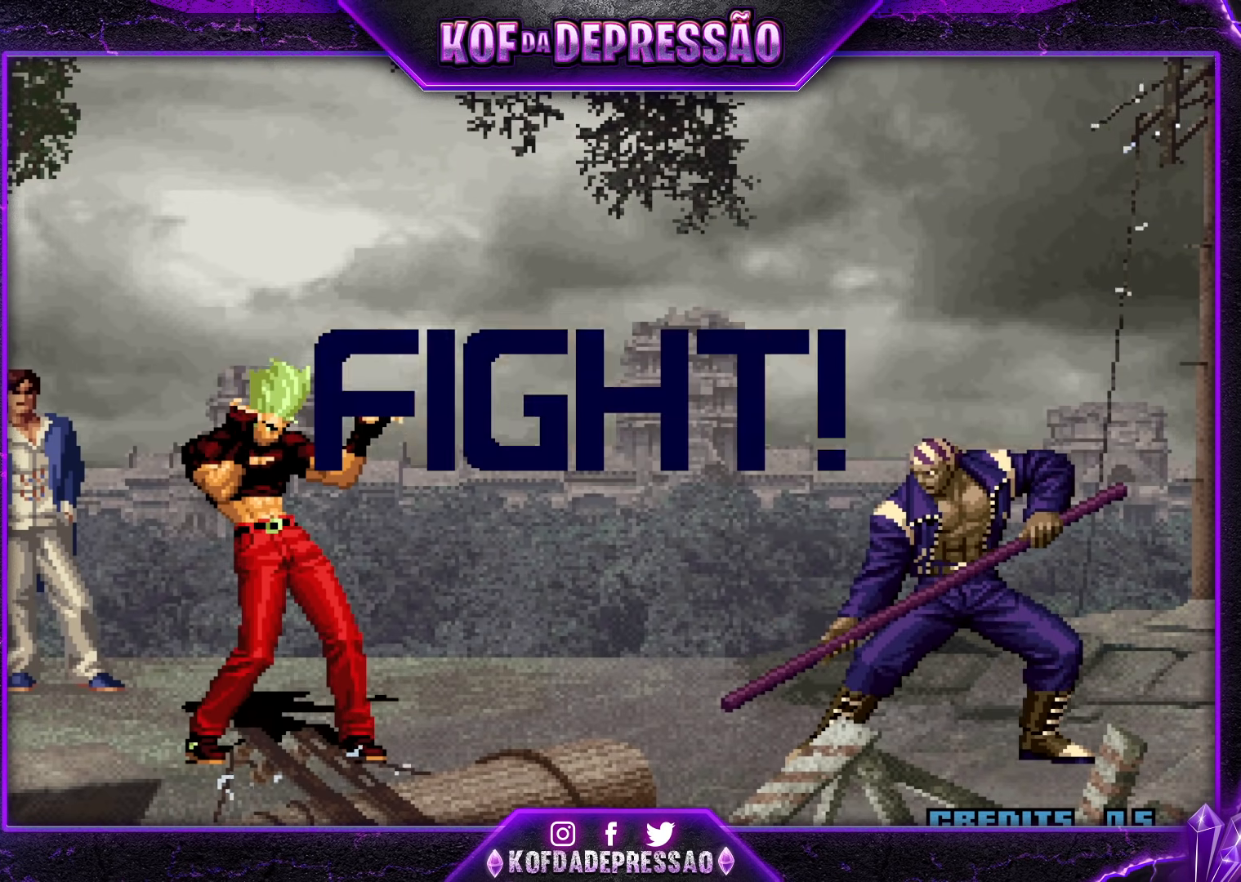
{"dt_ms": 500, "buttons": [], "left_stick": "down", "events": [[50, "TRIANGLE", "up"], [417, "left_stick", "down"]]}
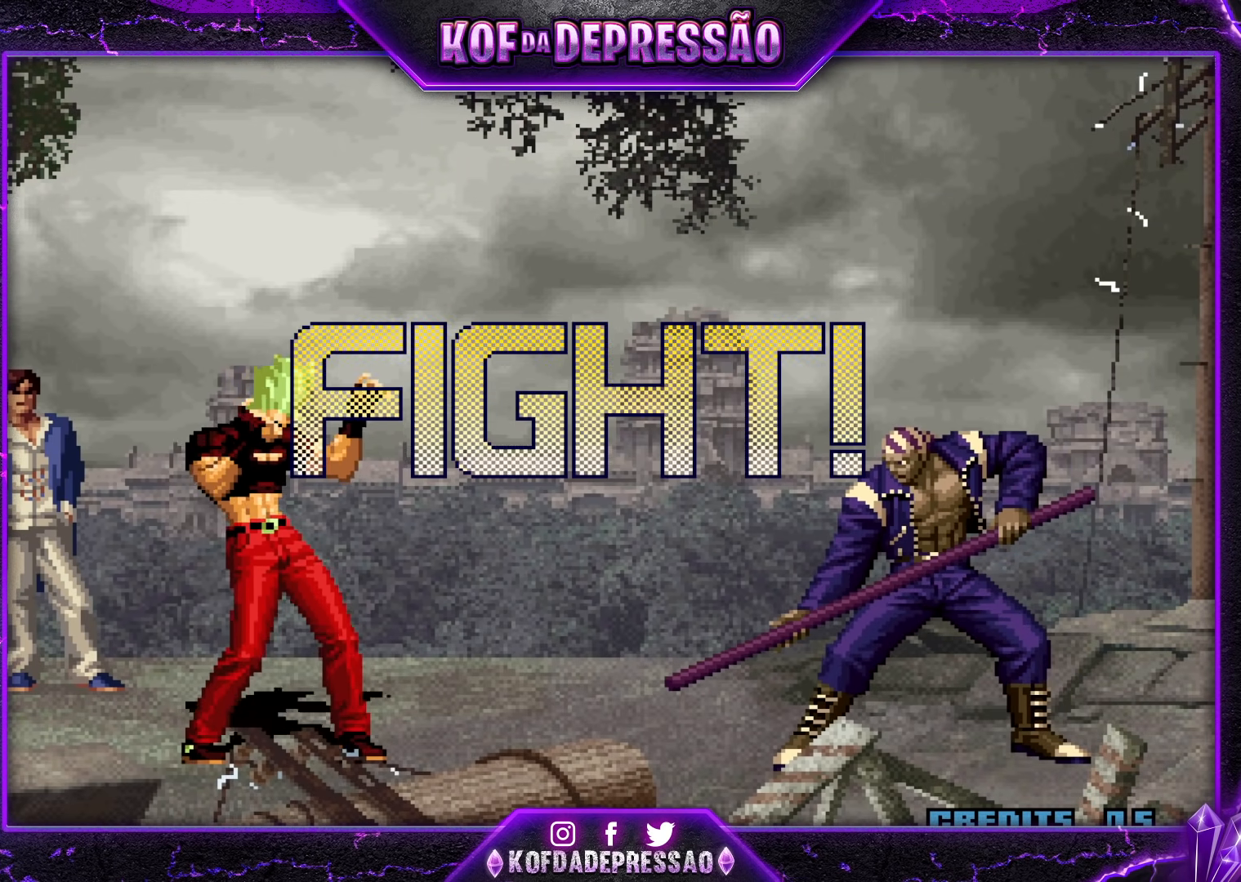
{"dt_ms": 500, "buttons": [], "left_stick": "center", "events": [[17, "left_stick", "right"], [50, "TRIANGLE", "down"], [83, "left_stick", "center"], [133, "TRIANGLE", "up"]]}
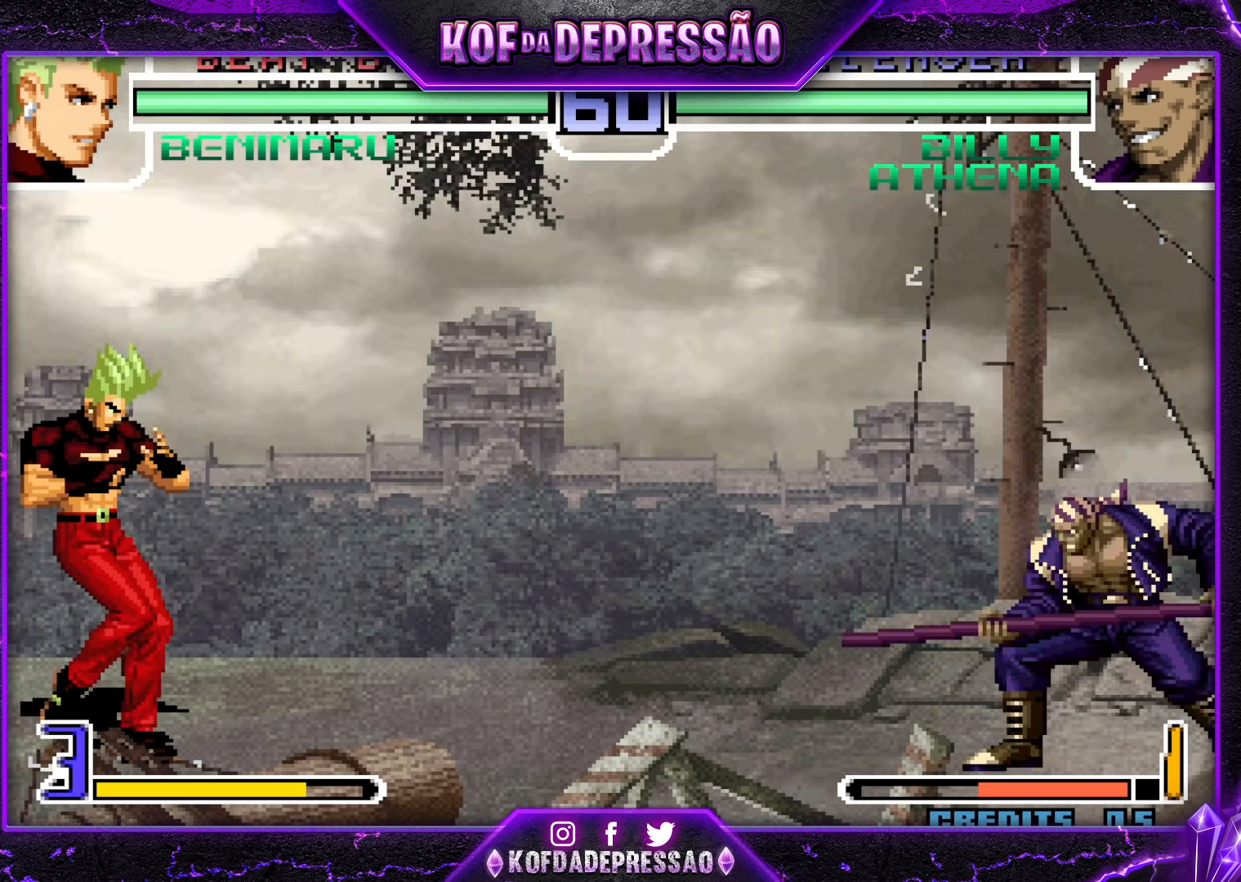
{"dt_ms": 500, "buttons": [], "left_stick": "center", "events": [[217, "left_stick", "down"], [267, "left_stick", "right"], [350, "left_stick", "center"]]}
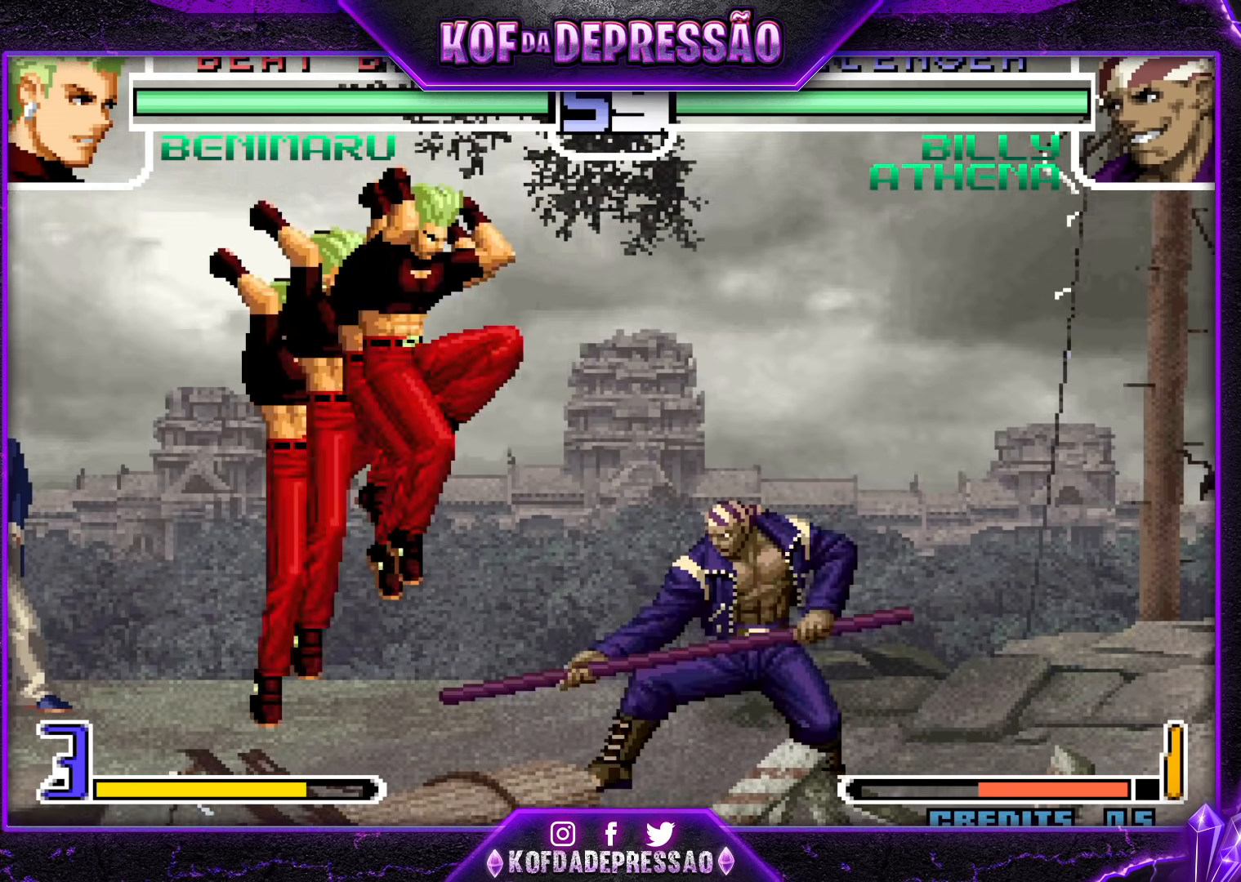
{"dt_ms": 500, "buttons": ["TRIANGLE"], "left_stick": "down-right", "events": [[17, "CROSS", "down"], [100, "CROSS", "up"], [267, "left_stick", "down-right"], [500, "TRIANGLE", "down"]]}
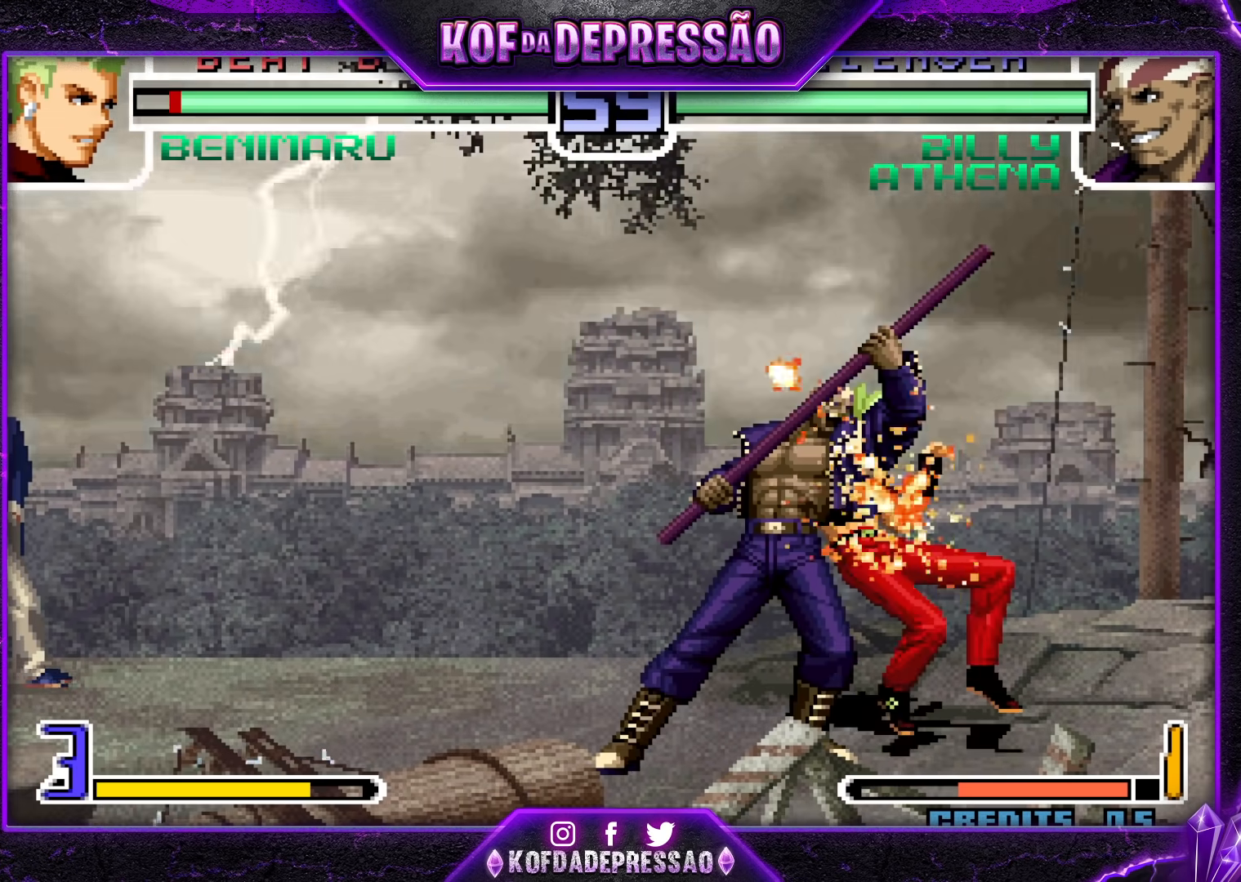
{"dt_ms": 500, "buttons": [], "left_stick": "left", "events": [[17, "left_stick", "down"], [50, "TRIANGLE", "up"], [183, "left_stick", "down-right"], [467, "left_stick", "left"]]}
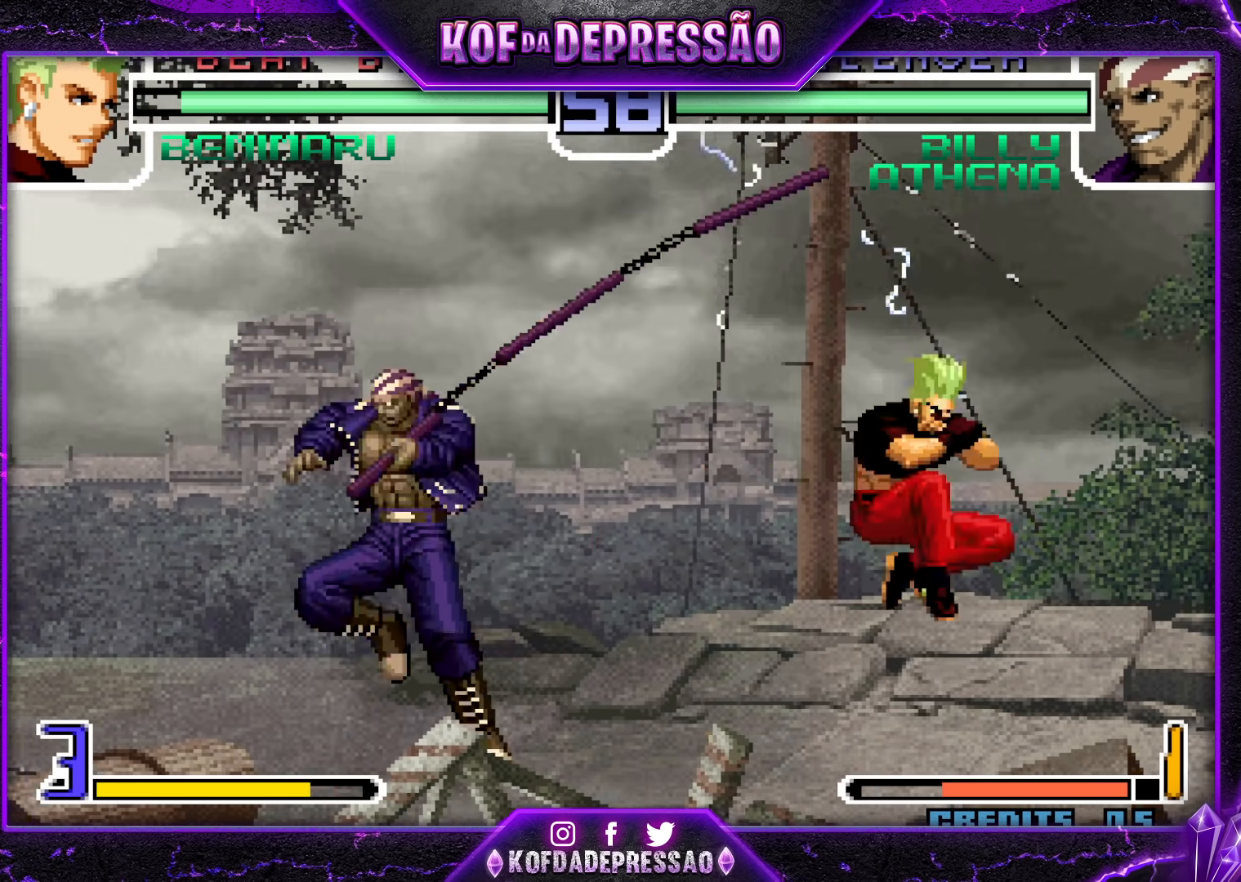
{"dt_ms": 500, "buttons": [], "left_stick": "left", "events": [[133, "left_stick", "down"], [267, "left_stick", "left"], [417, "R1", "down"], [483, "R1", "up"]]}
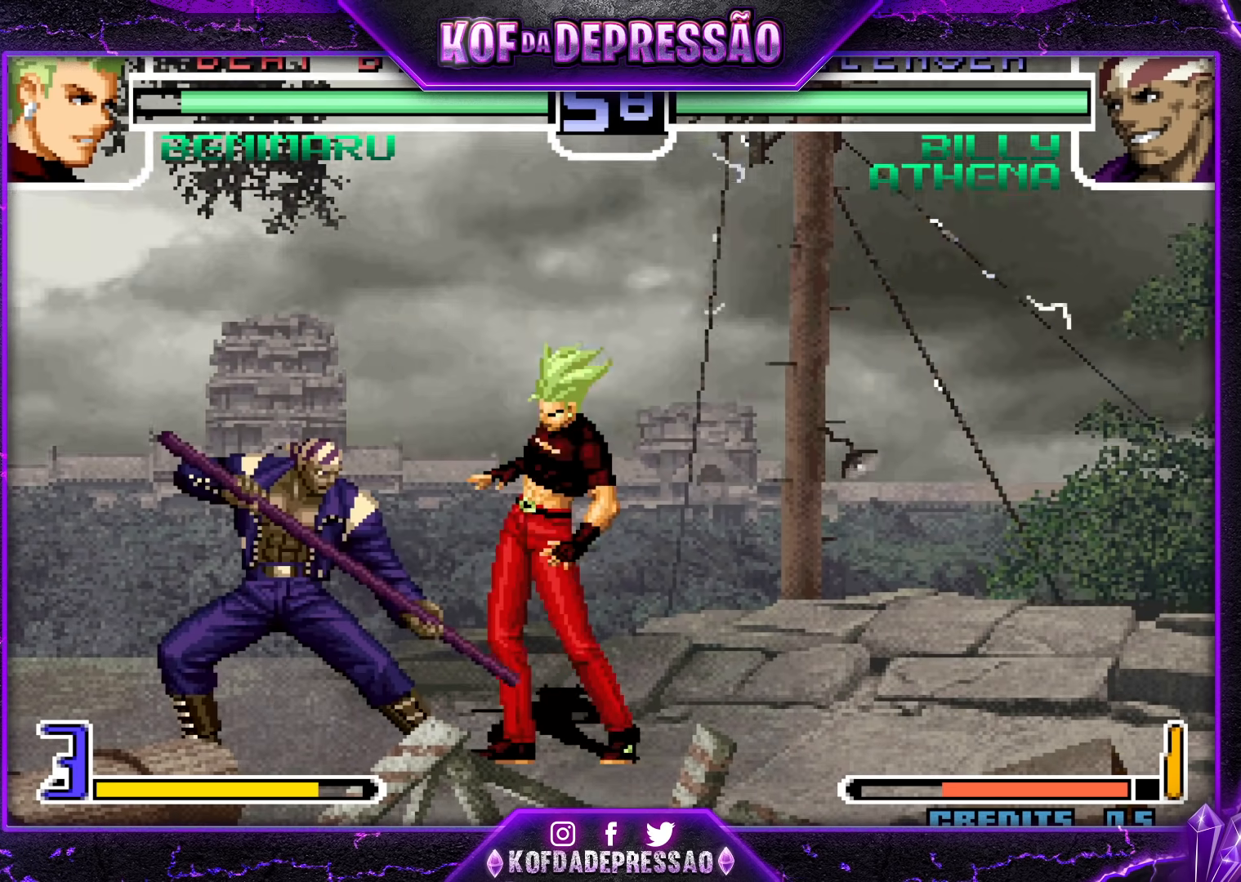
{"dt_ms": 500, "buttons": [], "left_stick": "down-right", "events": [[117, "left_stick", "center"], [317, "R1", "down"], [317, "TRIANGLE", "down"], [333, "SQUARE", "down"], [383, "CROSS", "down"], [383, "R1", "up"], [383, "TRIANGLE", "up"], [400, "SQUARE", "up"], [417, "CROSS", "up"], [450, "left_stick", "down-right"]]}
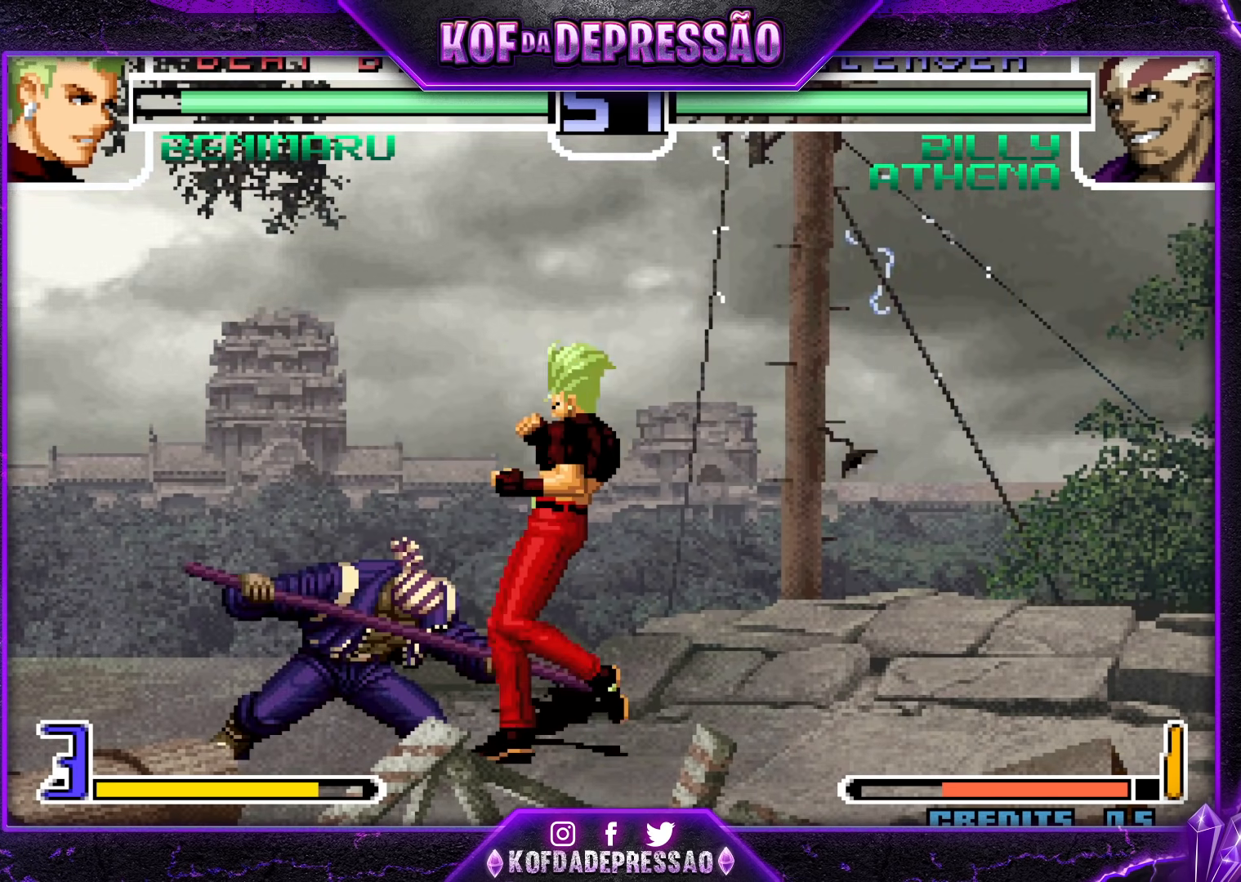
{"dt_ms": 500, "buttons": ["CROSS", "R1"], "left_stick": "left", "events": [[250, "CROSS", "down"], [317, "CROSS", "up"], [417, "left_stick", "left"], [483, "CROSS", "down"], [483, "R1", "down"]]}
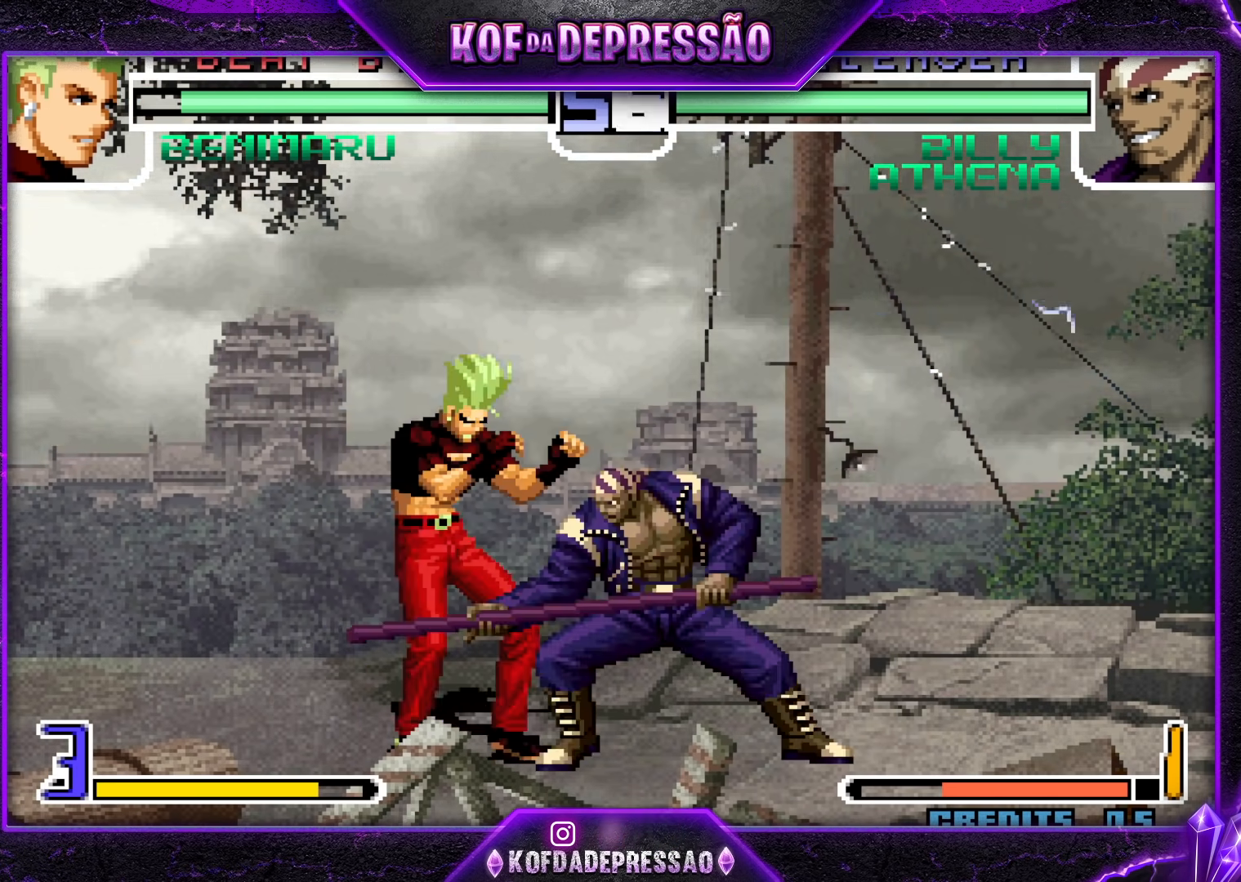
{"dt_ms": 500, "buttons": [], "left_stick": "down"}
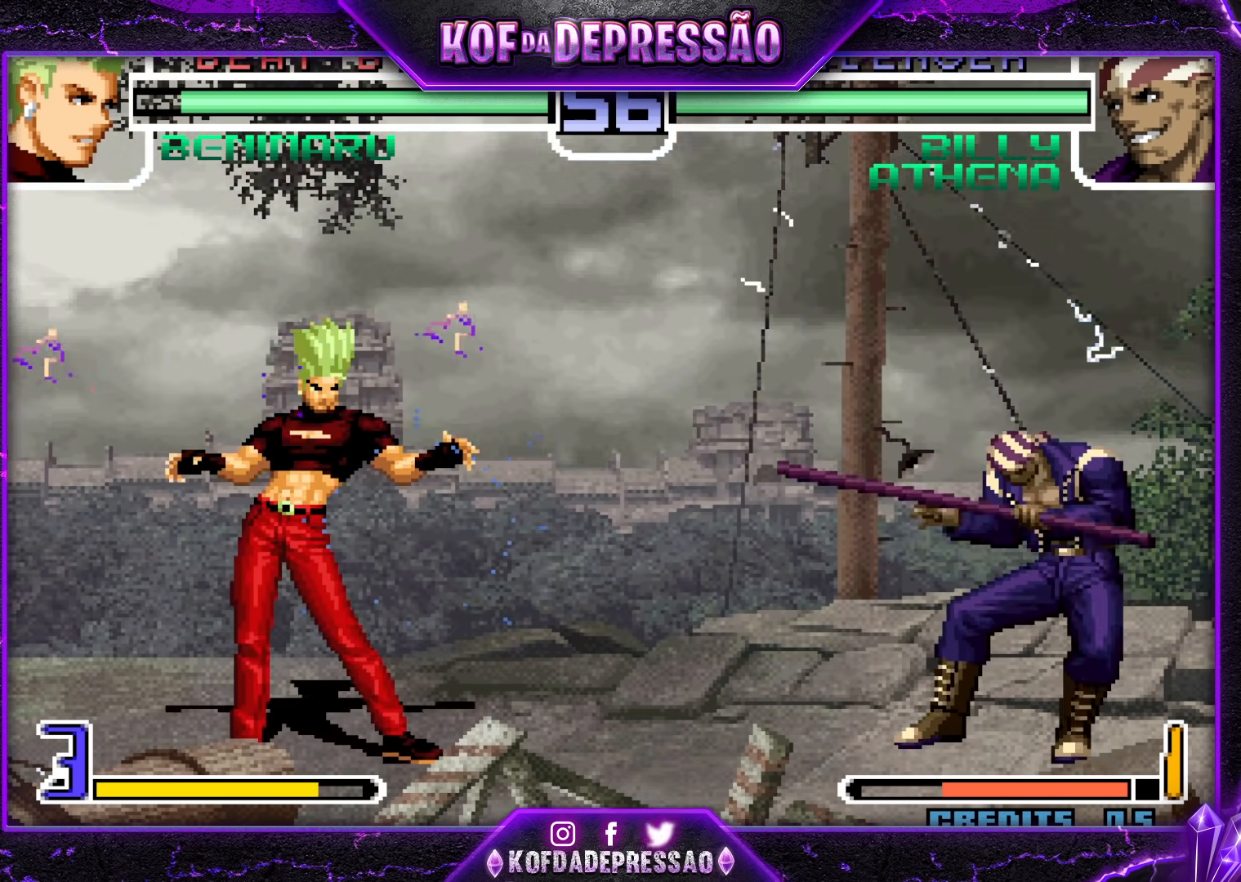
{"dt_ms": 500, "buttons": [], "left_stick": "center", "events": [[50, "left_stick", "up-right"], [133, "CROSS", "down"], [133, "R1", "down"], [217, "CROSS", "up"], [217, "R1", "up"], [283, "left_stick", "down"], [383, "left_stick", "right"], [400, "R1", "down"], [467, "R1", "up"], [467, "left_stick", "center"]]}
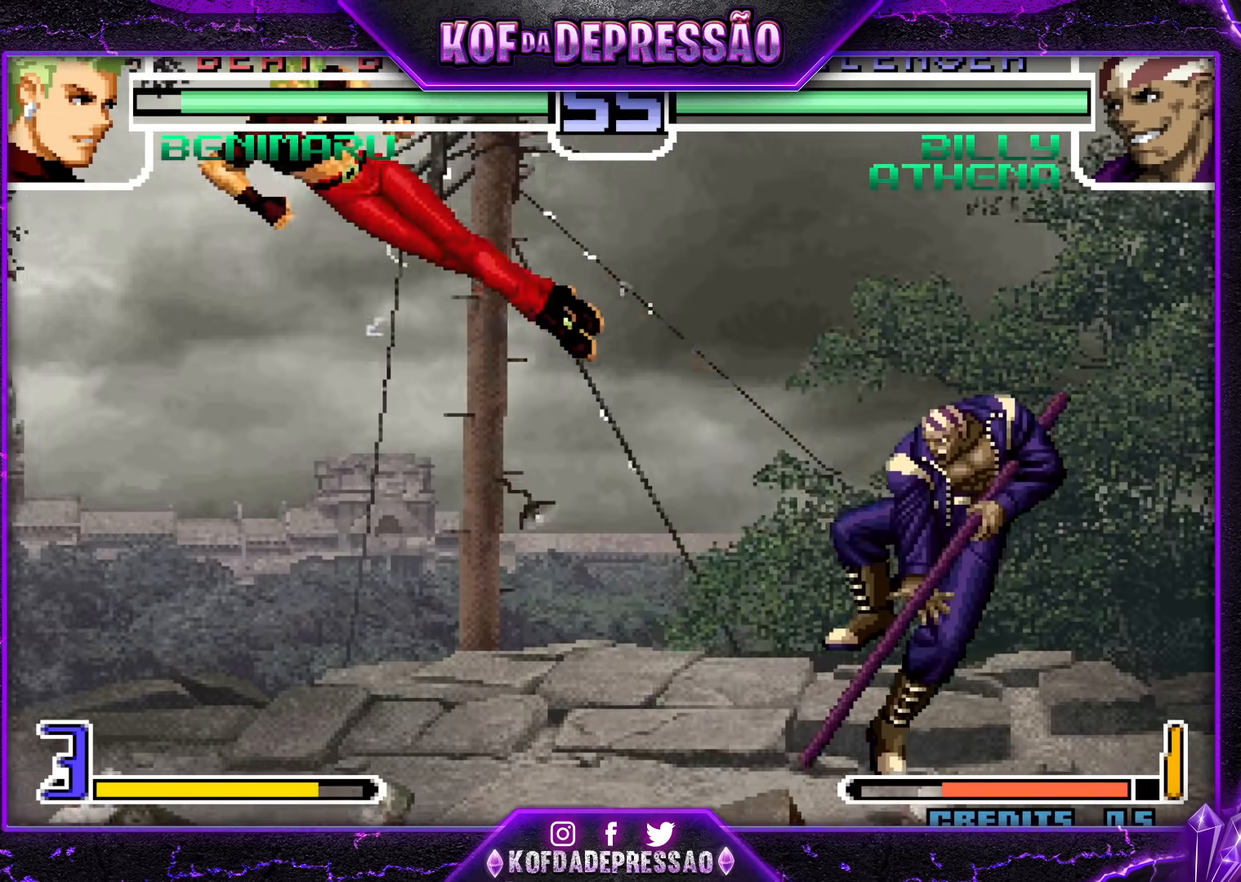
{"dt_ms": 500, "buttons": ["TRIANGLE"], "left_stick": "left"}
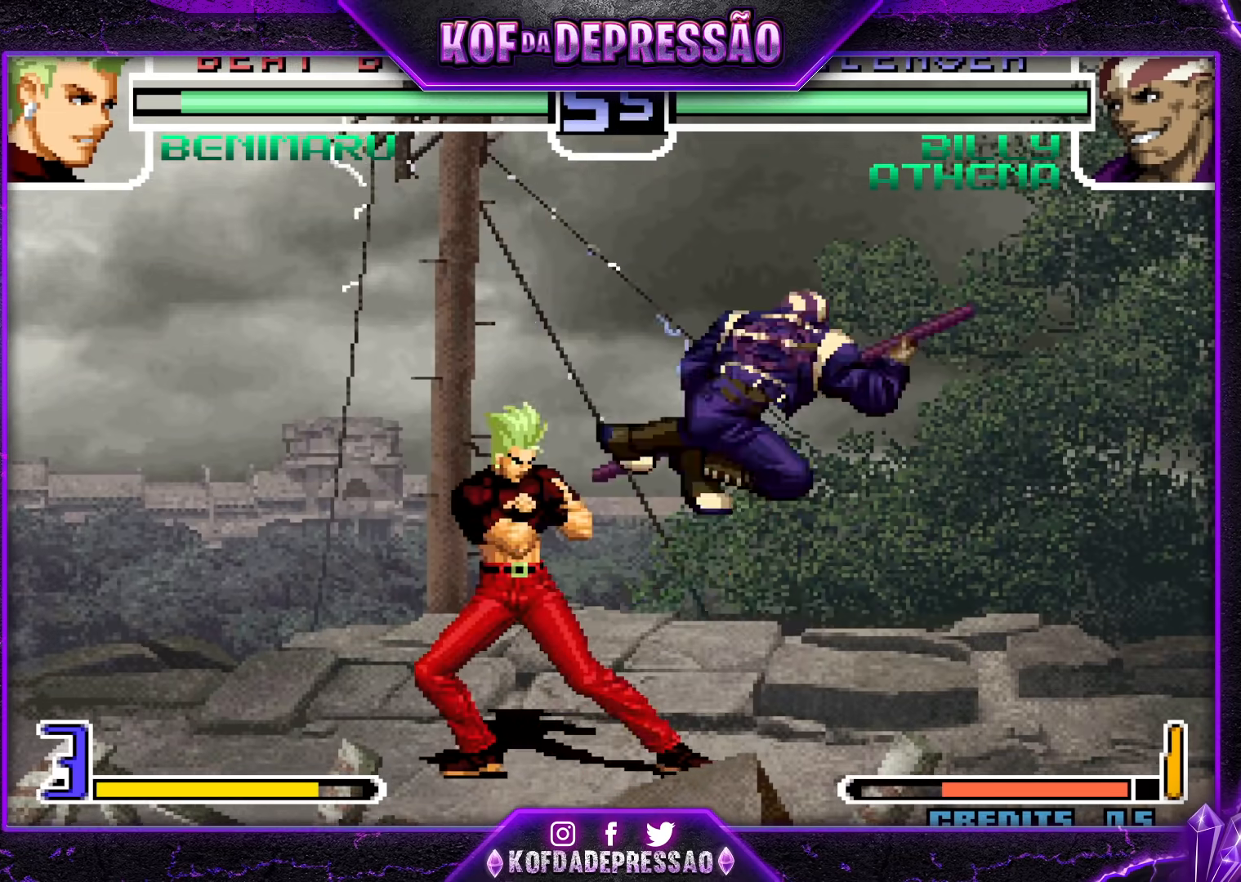
{"dt_ms": 500, "buttons": ["SQUARE", "TRIANGLE"], "left_stick": "center", "events": [[100, "TRIANGLE", "up"], [400, "left_stick", "center"], [467, "SQUARE", "down"], [467, "TRIANGLE", "down"]]}
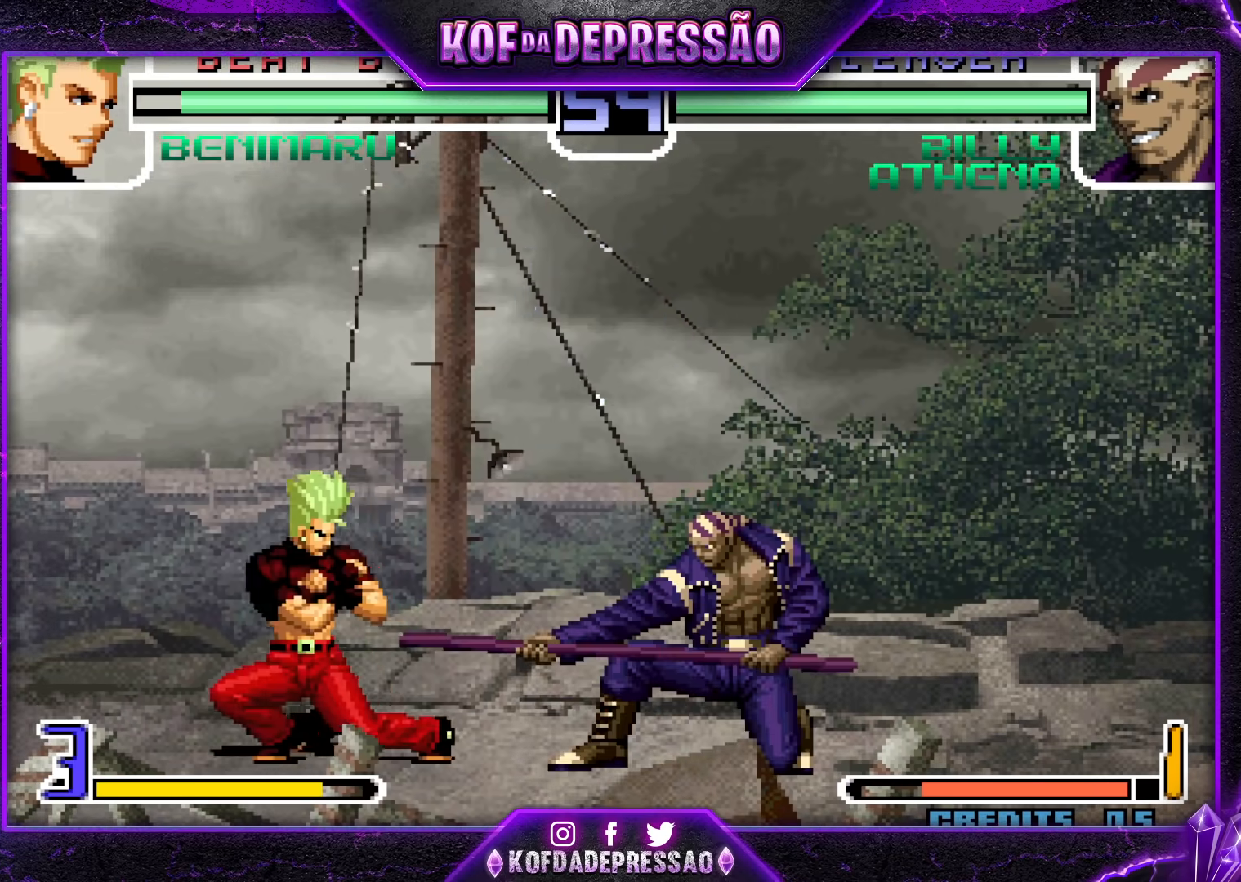
{"dt_ms": 500, "buttons": [], "left_stick": "down-left"}
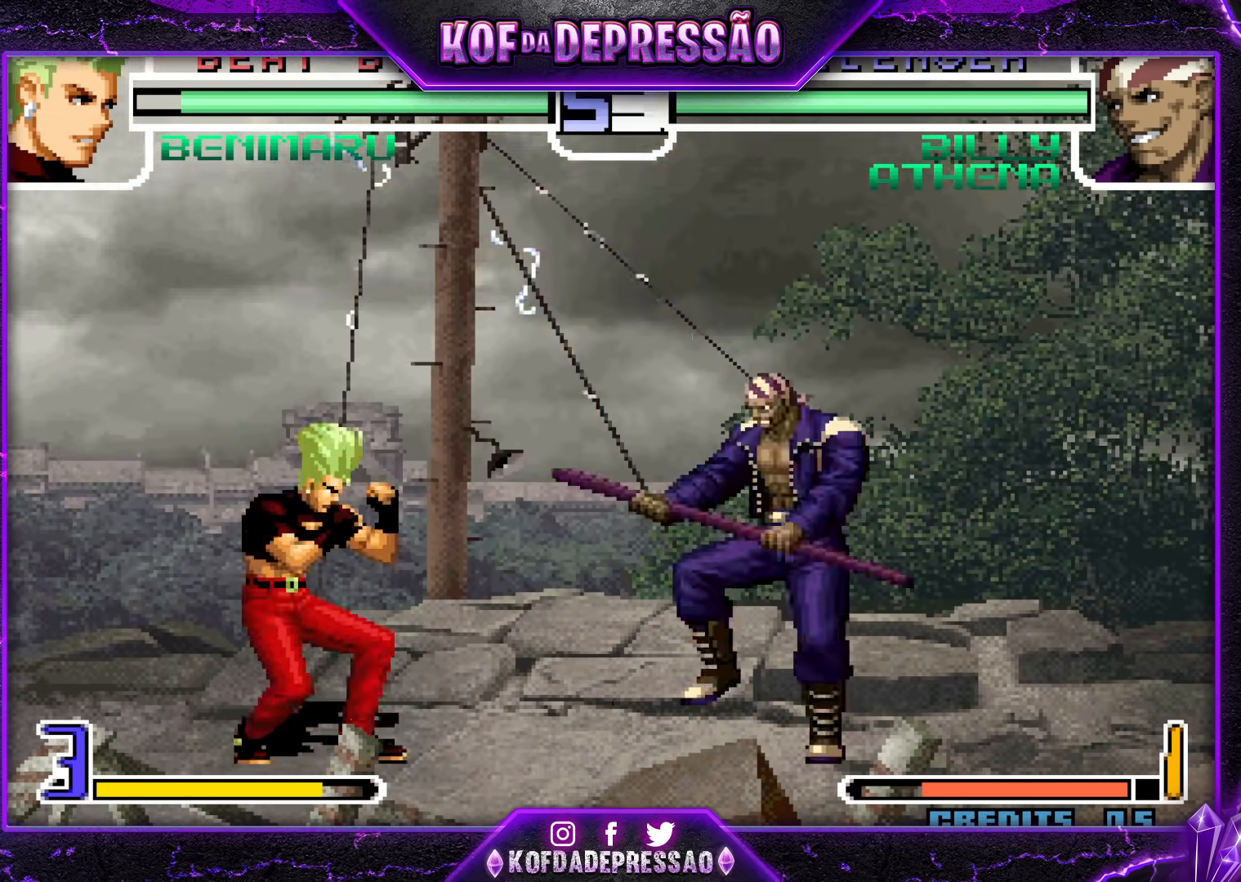
{"dt_ms": 500, "buttons": [], "left_stick": "left", "events": [[233, "left_stick", "left"]]}
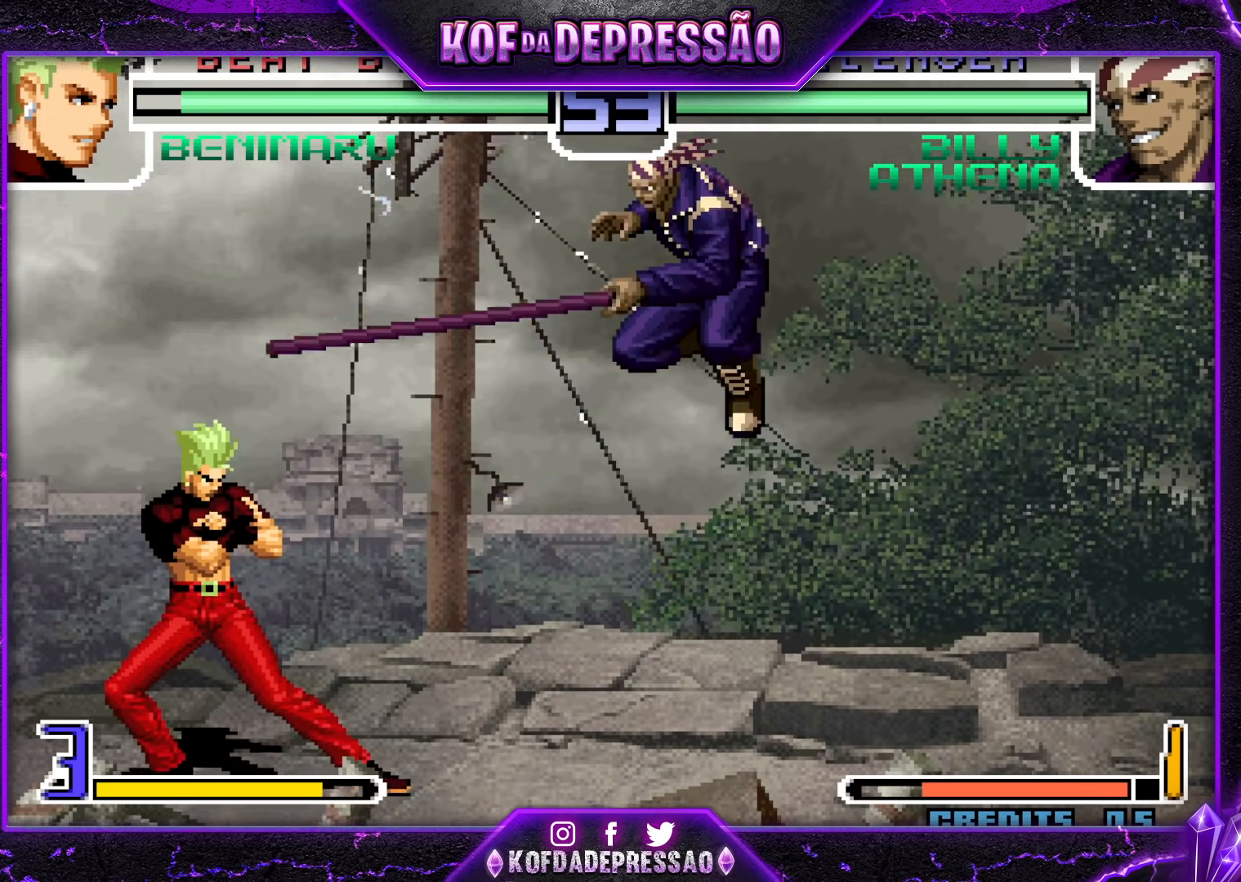
{"dt_ms": 500, "buttons": [], "left_stick": "center", "events": [[83, "left_stick", "right"], [183, "left_stick", "center"], [400, "SQUARE", "down"], [467, "SQUARE", "up"]]}
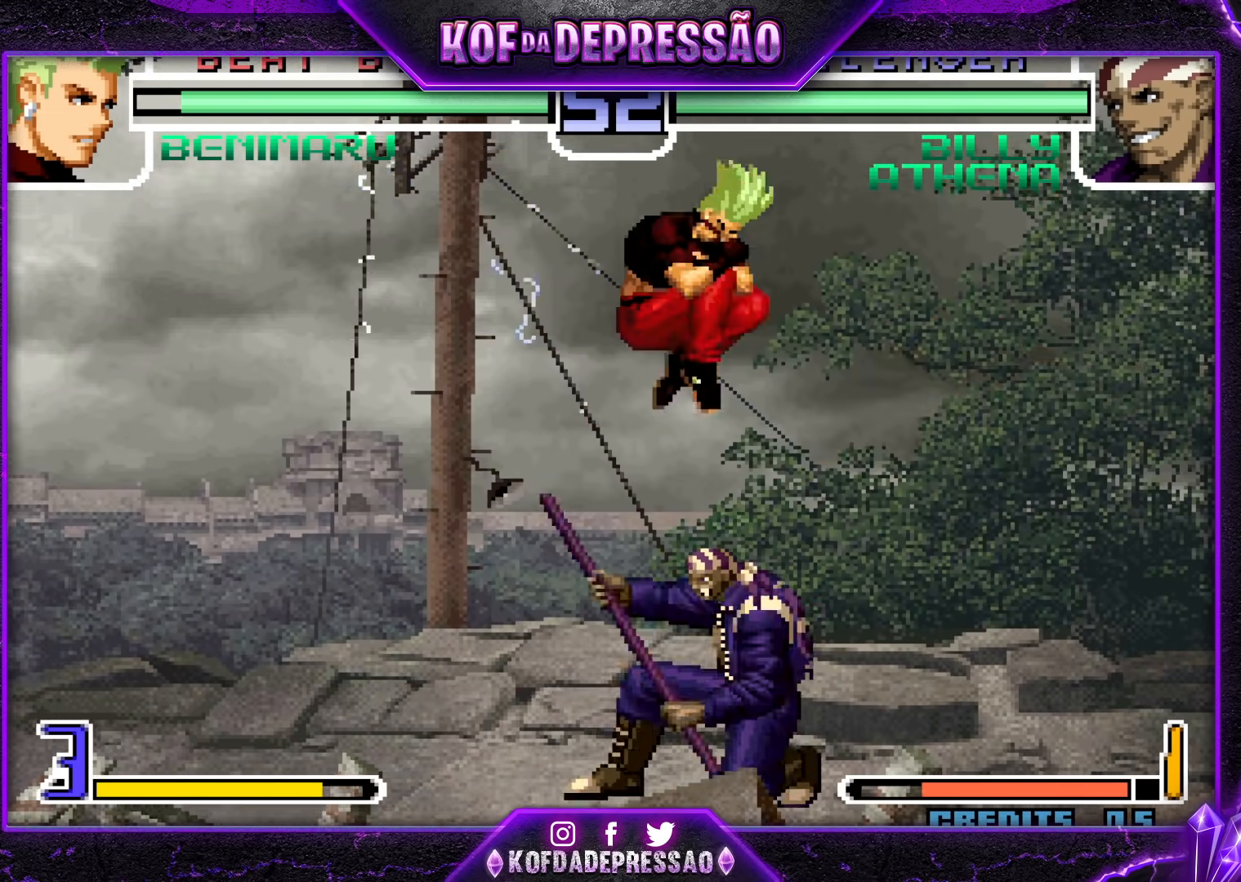
{"dt_ms": 1000, "buttons": [], "left_stick": "down-right"}
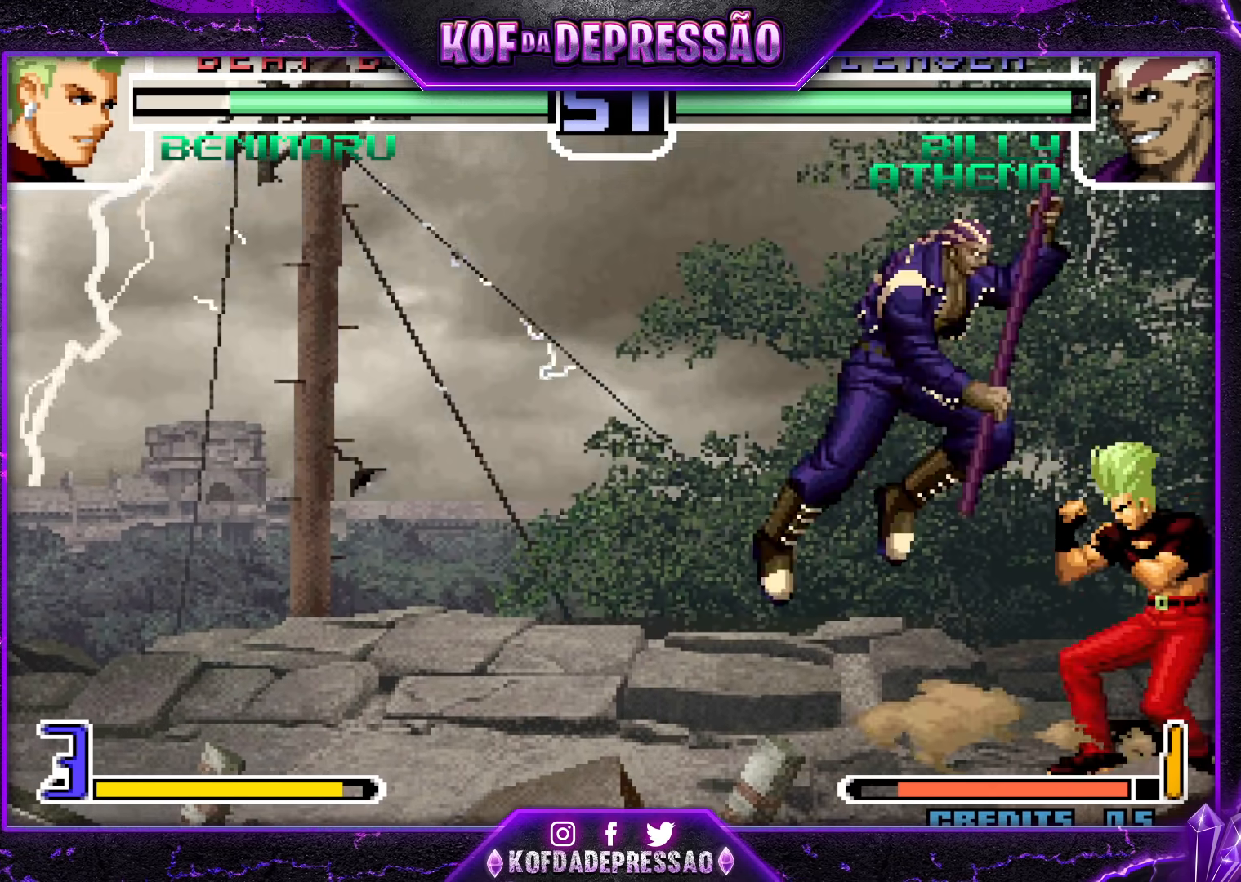
{"dt_ms": 500, "buttons": [], "left_stick": "center", "events": [[100, "left_stick", "right"], [250, "SQUARE", "down"], [250, "TRIANGLE", "down"], [333, "SQUARE", "up"], [350, "TRIANGLE", "up"], [433, "left_stick", "center"]]}
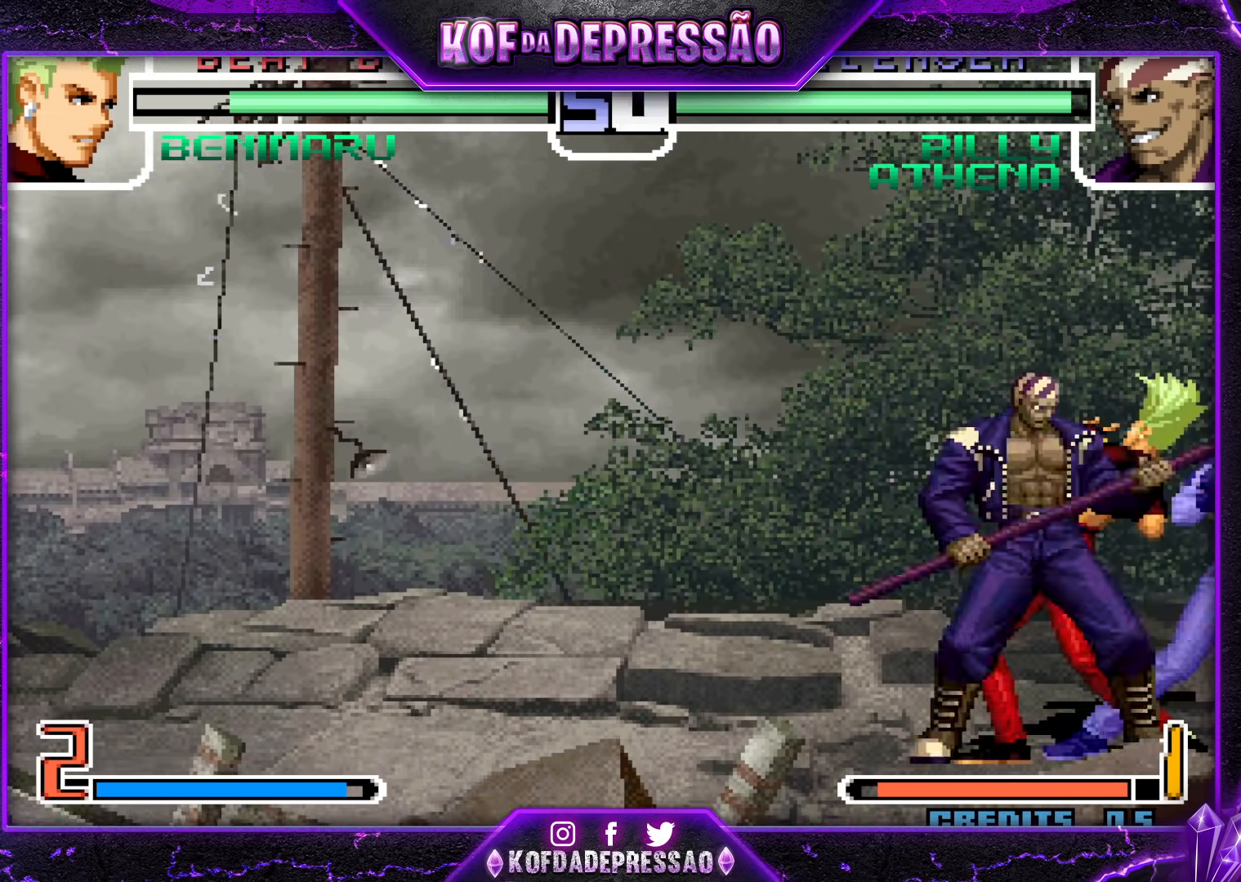
{"dt_ms": 500, "buttons": [], "left_stick": "right", "events": [[183, "left_stick", "down-right"], [500, "left_stick", "right"]]}
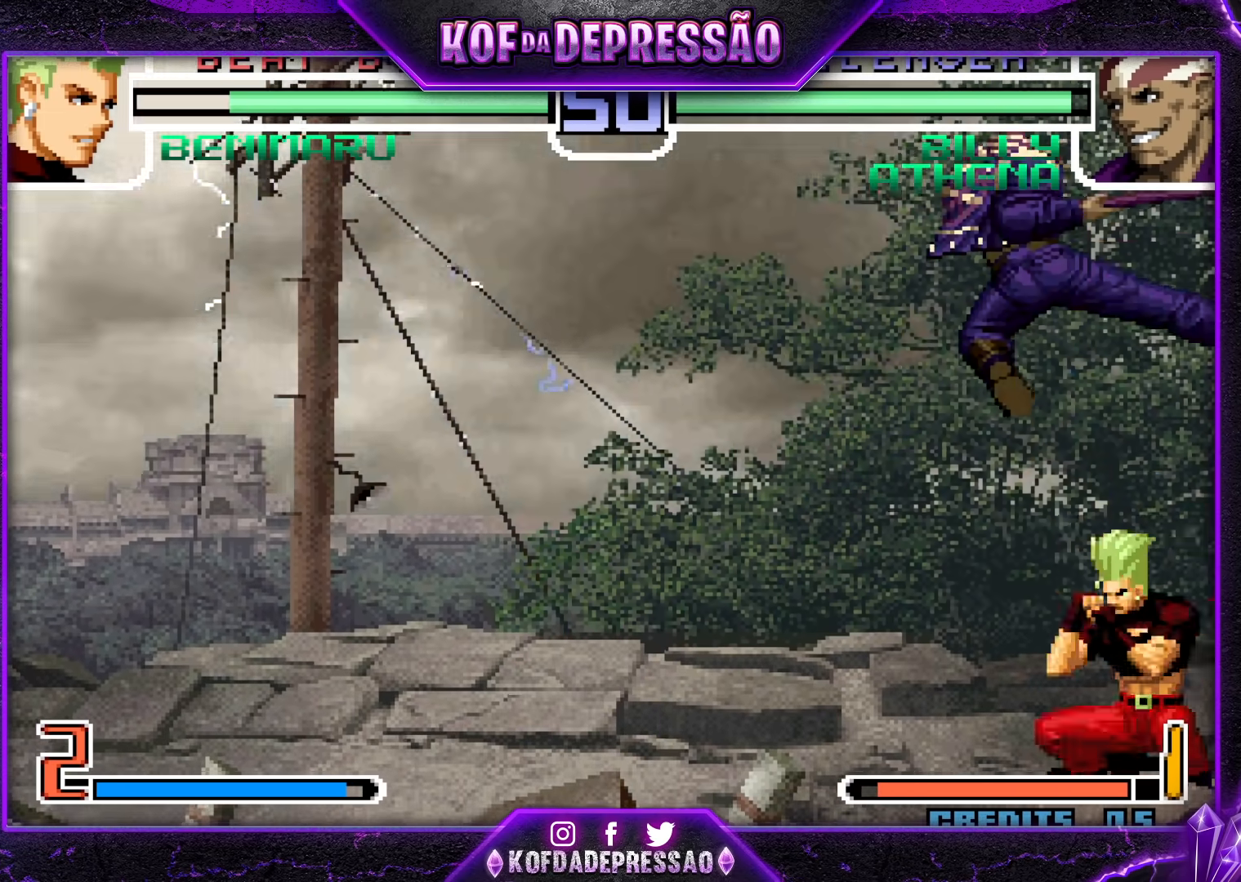
{"dt_ms": 500, "buttons": [], "left_stick": "down-right", "events": [[433, "left_stick", "down-right"]]}